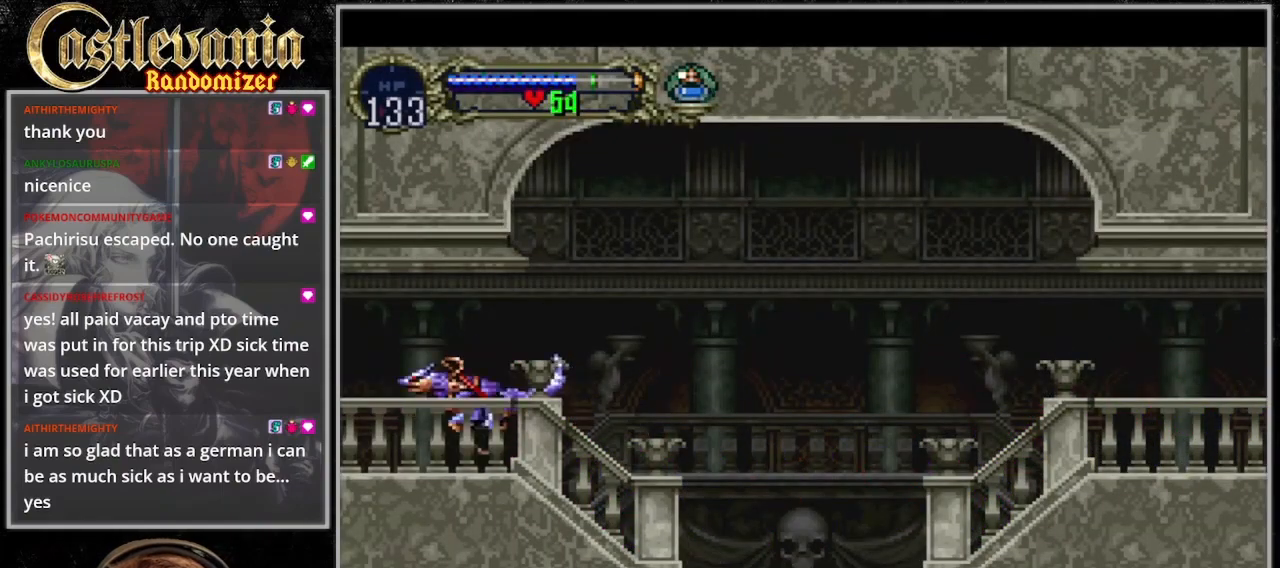
Gameplay with a controller (PlayStation layout); each line is a JSON object with the inputs held at the frame after it (dt_ms = milliseconds from this image to that frame). "events" lists button and stick changes between this image and that frame as [ms after this image, input, new state], when the widget could be followed in between. Not read: CIRCLE L3 R3.
{"dt_ms": 500, "buttons": ["DPAD_LEFT"], "events": [[333, "DPAD_LEFT", "down"]]}
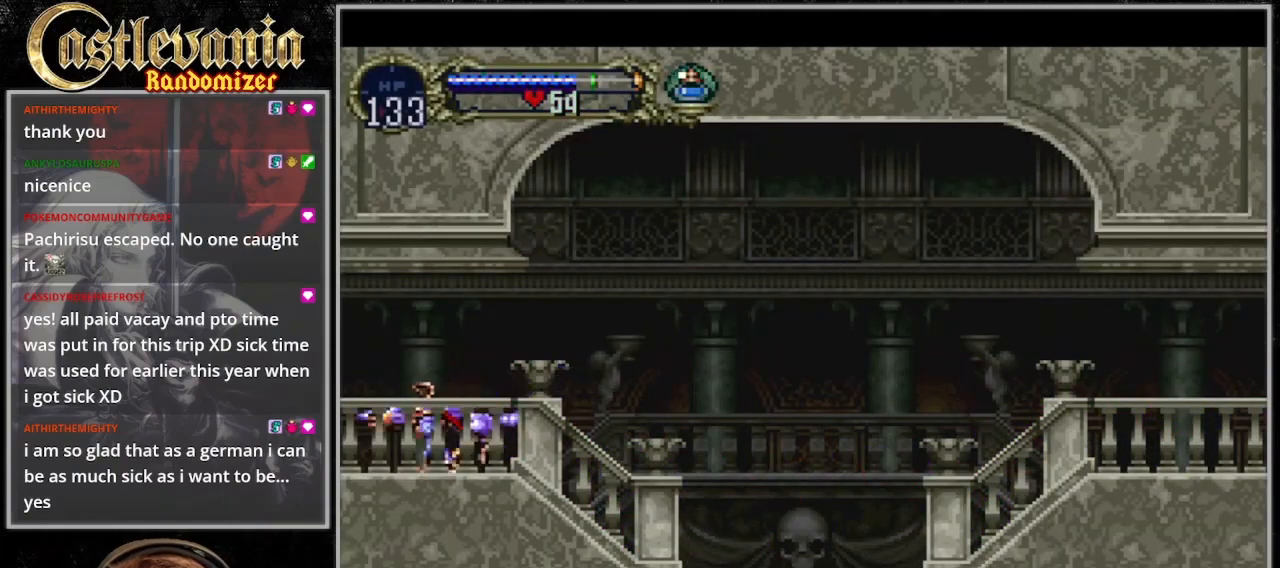
{"dt_ms": 500, "buttons": ["DPAD_LEFT"], "events": []}
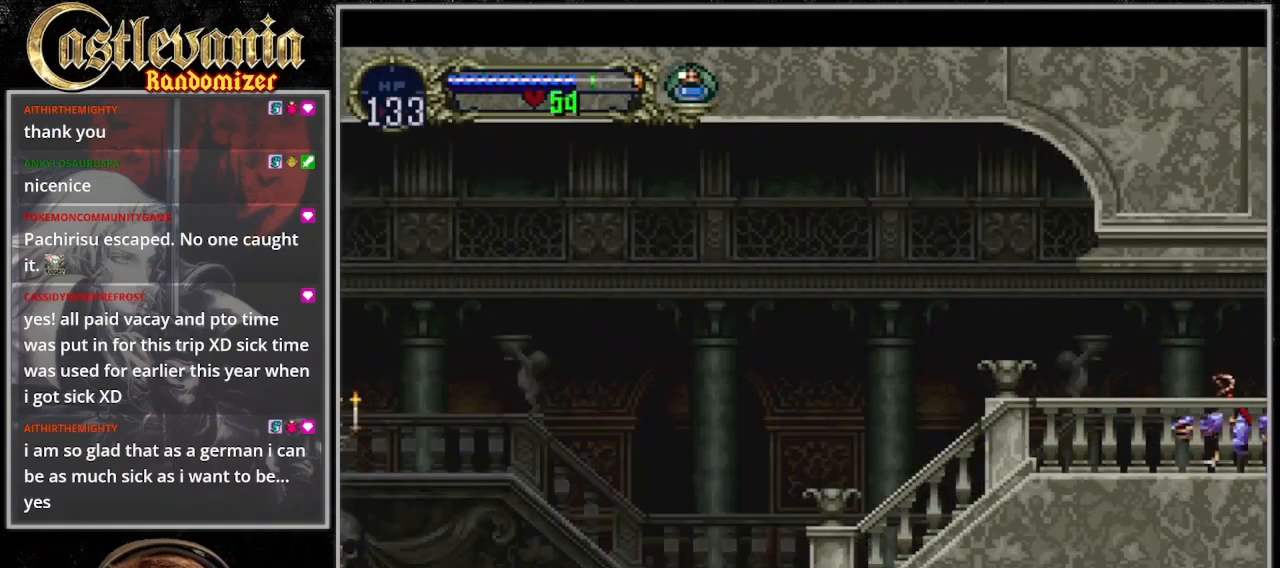
{"dt_ms": 500, "buttons": ["DPAD_LEFT"], "events": []}
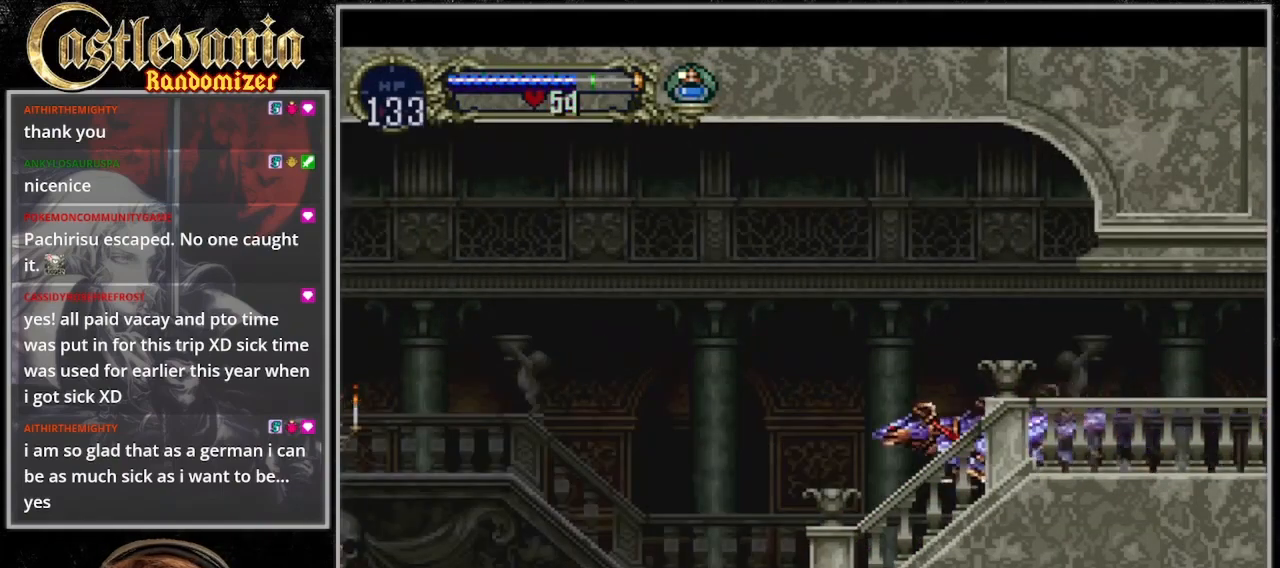
{"dt_ms": 500, "buttons": ["DPAD_LEFT"], "events": []}
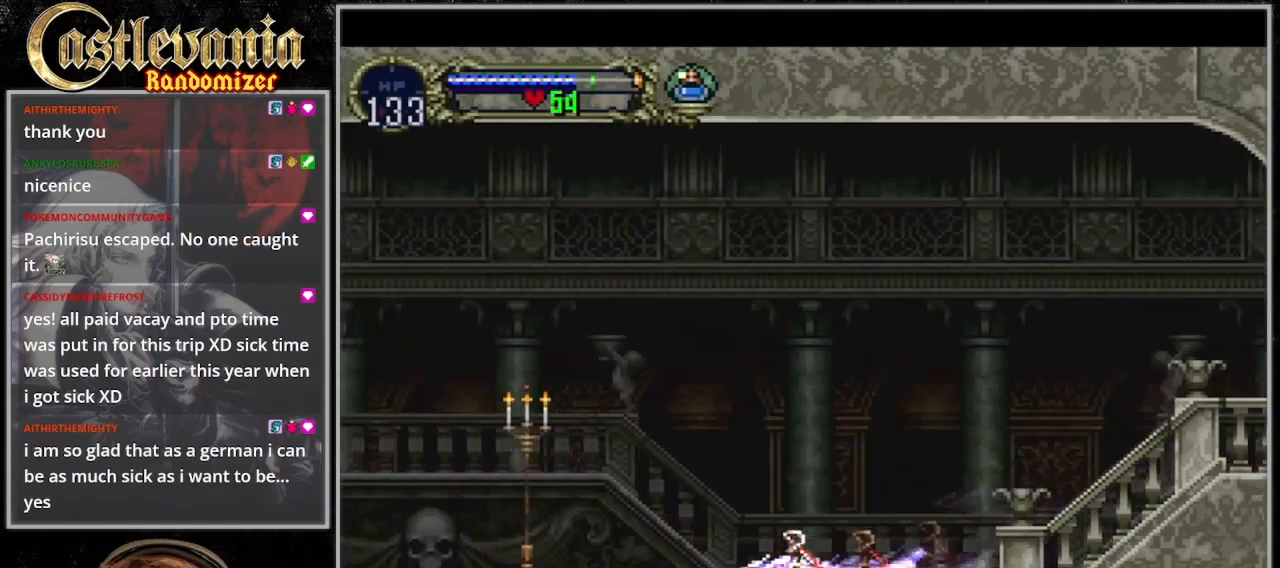
{"dt_ms": 500, "buttons": ["DPAD_LEFT"], "events": []}
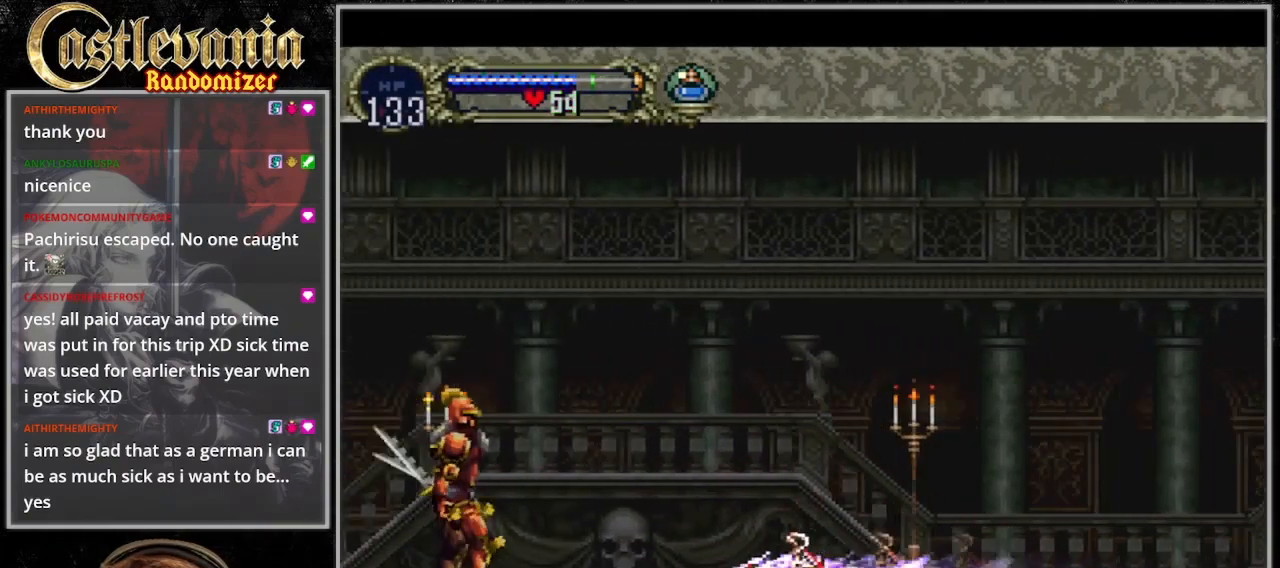
{"dt_ms": 1000, "buttons": ["DPAD_LEFT"], "events": []}
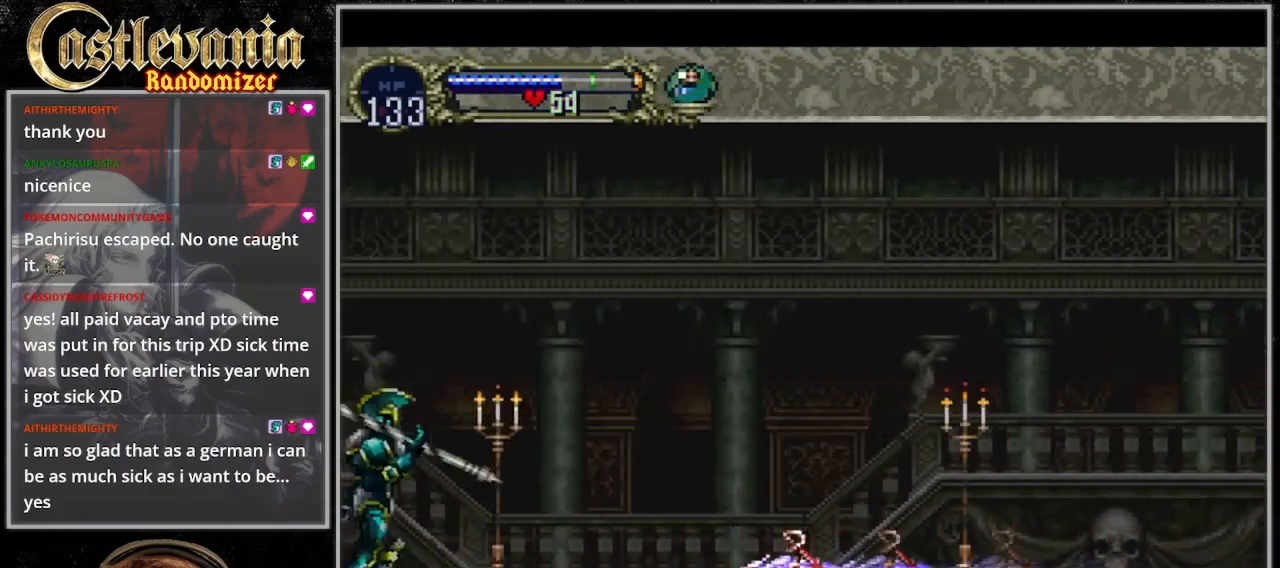
{"dt_ms": 500, "buttons": ["DPAD_LEFT"], "events": []}
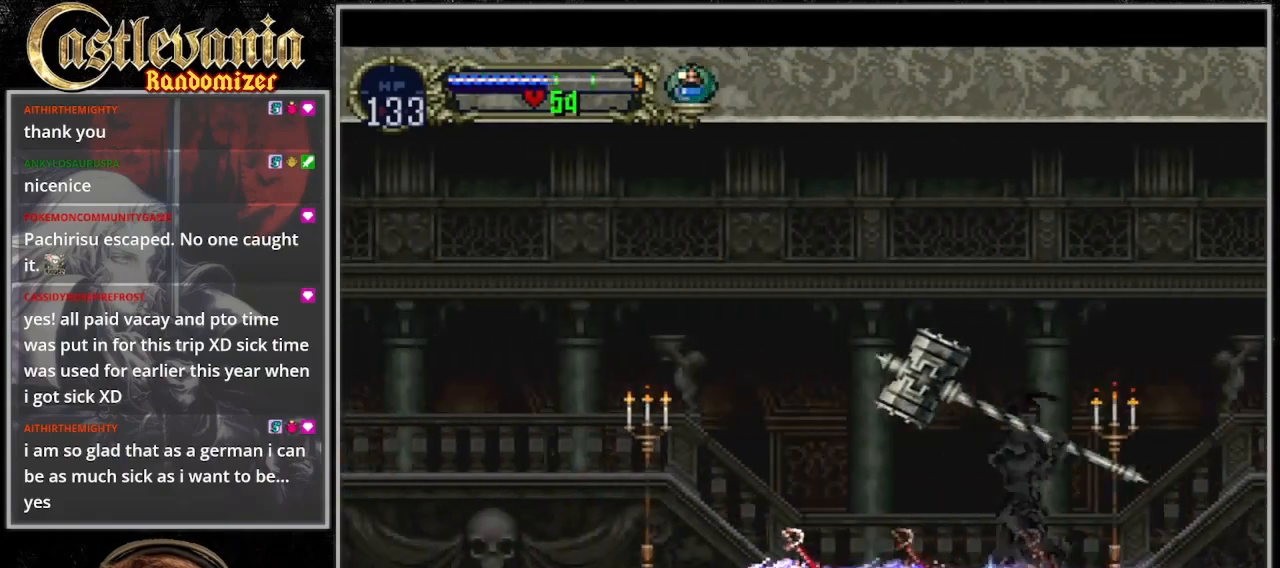
{"dt_ms": 1000, "buttons": [], "events": [[967, "DPAD_LEFT", "up"]]}
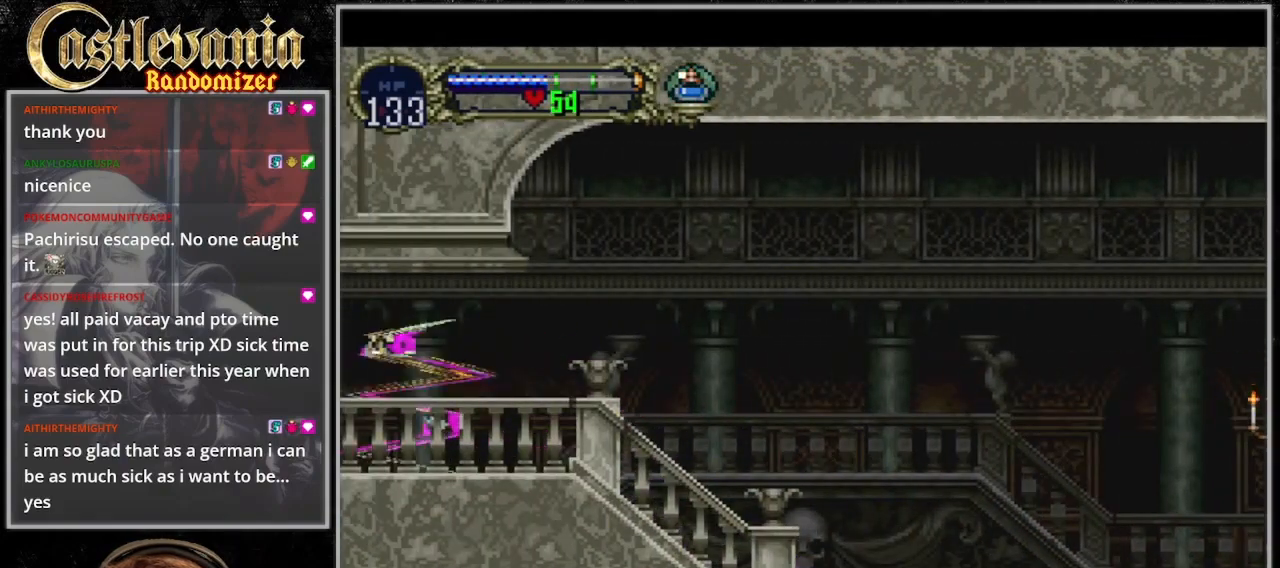
{"dt_ms": 500, "buttons": [], "events": []}
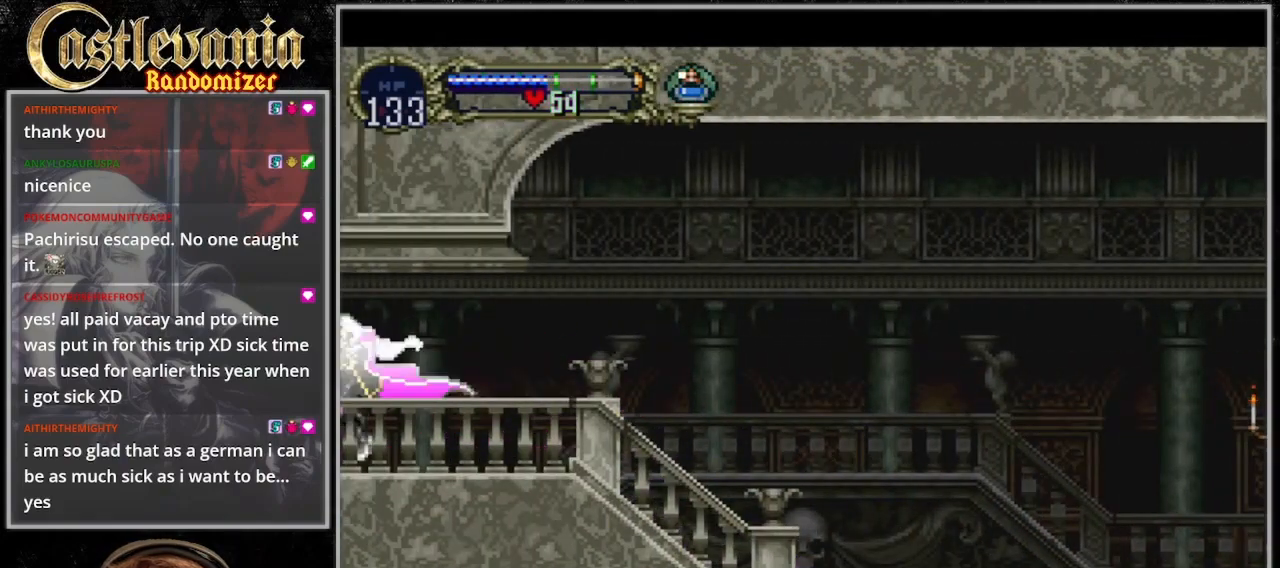
{"dt_ms": 500, "buttons": ["TRIANGLE"], "events": [[133, "DPAD_RIGHT", "down"], [267, "DPAD_RIGHT", "up"], [267, "TRIANGLE", "down"], [367, "TRIANGLE", "up"], [433, "TRIANGLE", "down"]]}
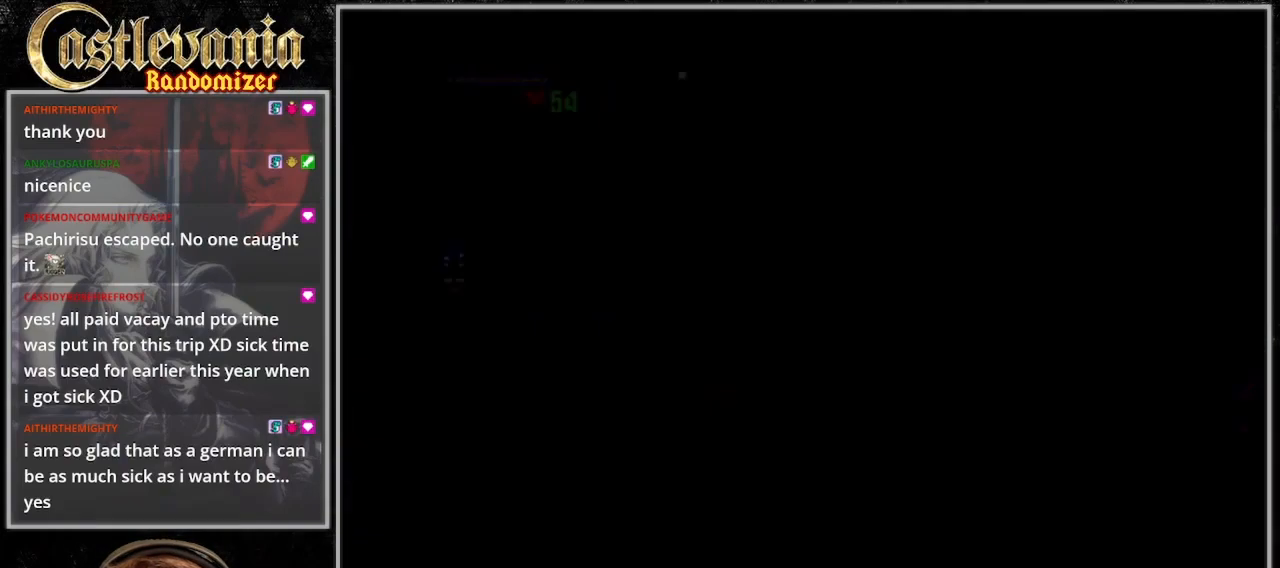
{"dt_ms": 500, "buttons": []}
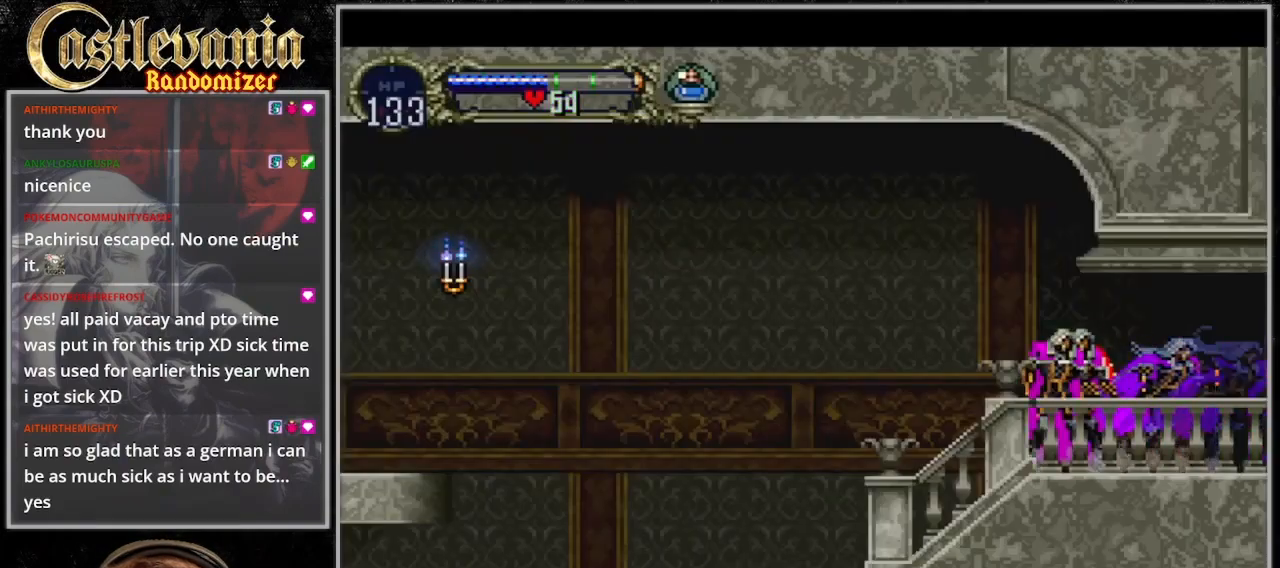
{"dt_ms": 500, "buttons": ["TRIANGLE"], "events": [[33, "TRIANGLE", "down"], [133, "TRIANGLE", "up"], [200, "TRIANGLE", "down"], [267, "TRIANGLE", "up"], [367, "TRIANGLE", "down"]]}
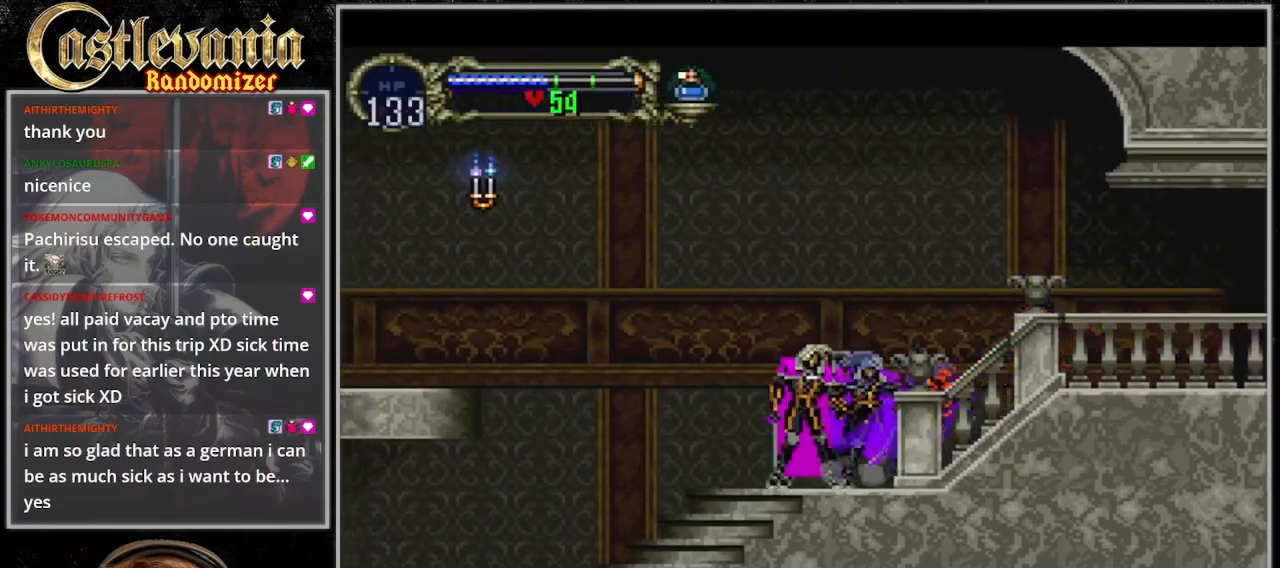
{"dt_ms": 500, "buttons": ["TRIANGLE"], "events": [[433, "TRIANGLE", "up"], [500, "TRIANGLE", "down"]]}
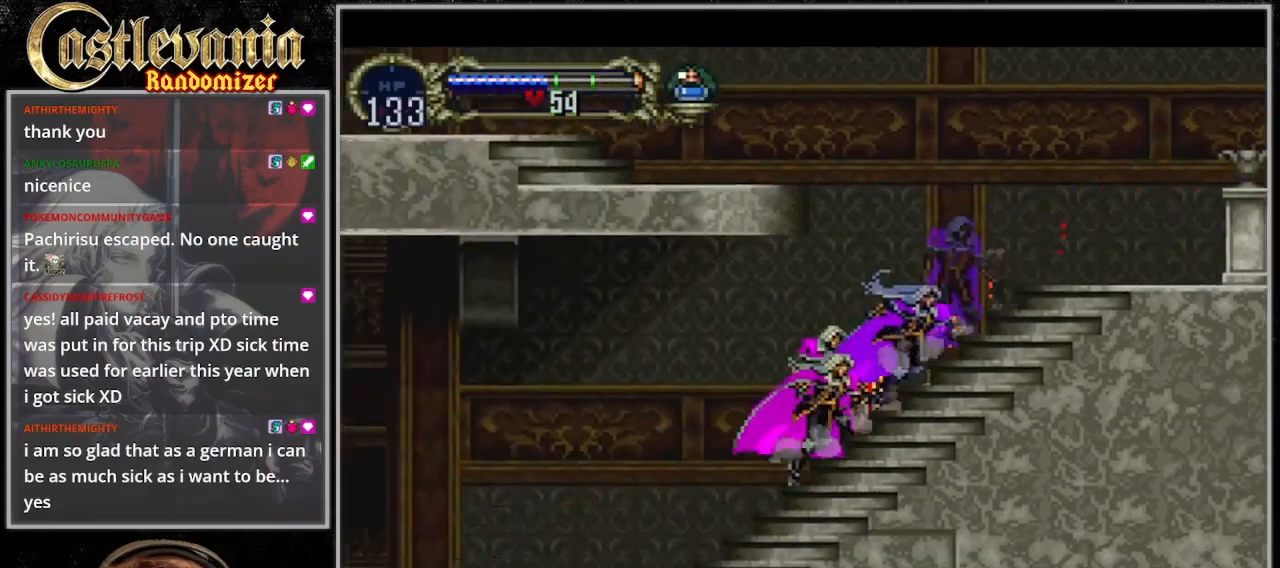
{"dt_ms": 1000, "buttons": ["DPAD_RIGHT"]}
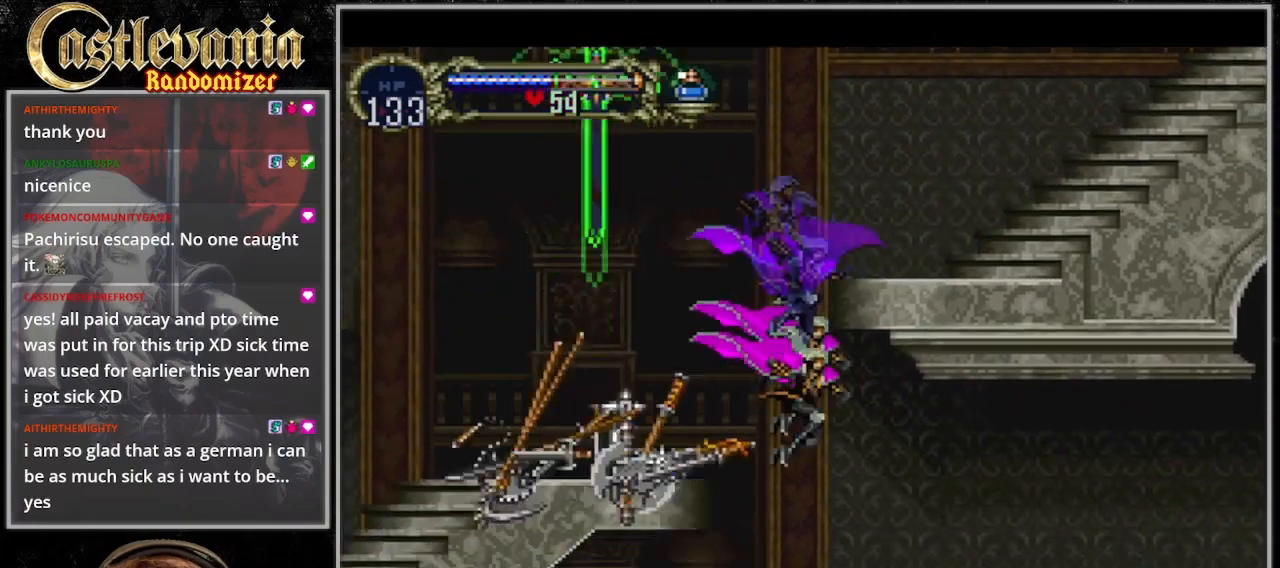
{"dt_ms": 500, "buttons": ["DPAD_RIGHT"], "events": []}
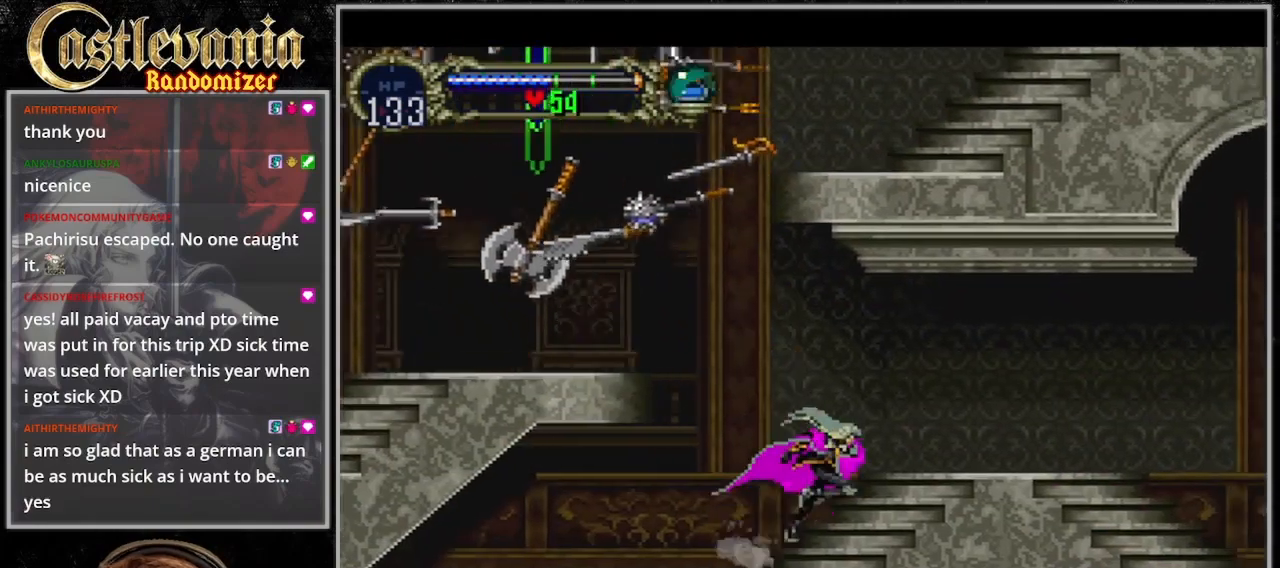
{"dt_ms": 500, "buttons": ["TRIANGLE"], "events": [[133, "TRIANGLE", "down"], [167, "DPAD_RIGHT", "up"], [233, "TRIANGLE", "up"], [300, "TRIANGLE", "down"]]}
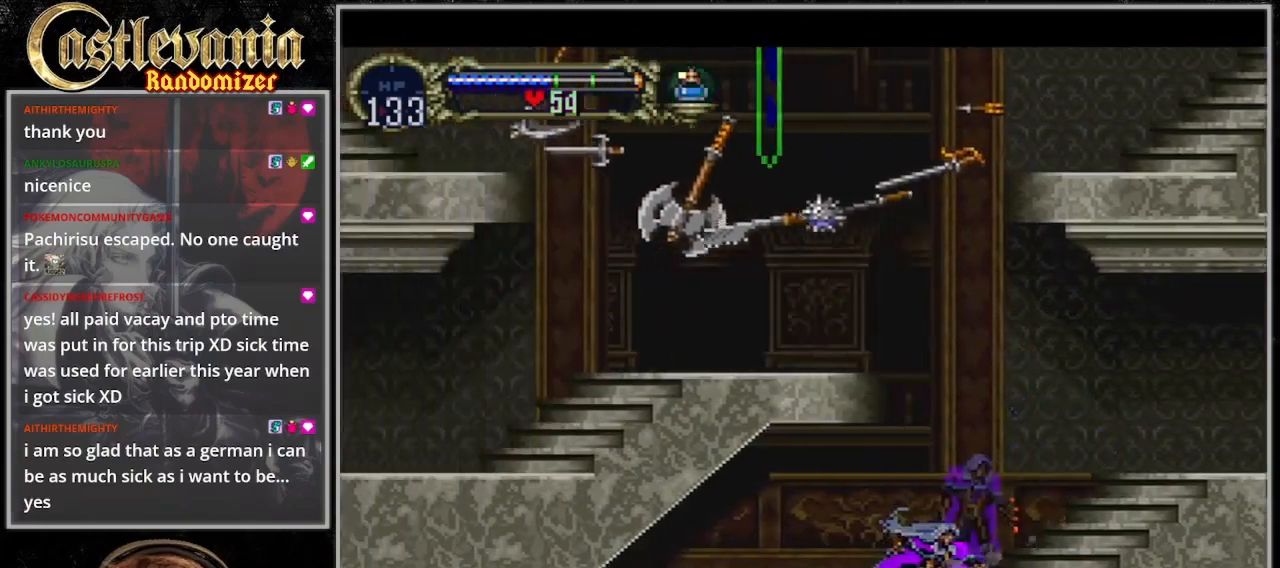
{"dt_ms": 1000, "buttons": ["DPAD_LEFT"]}
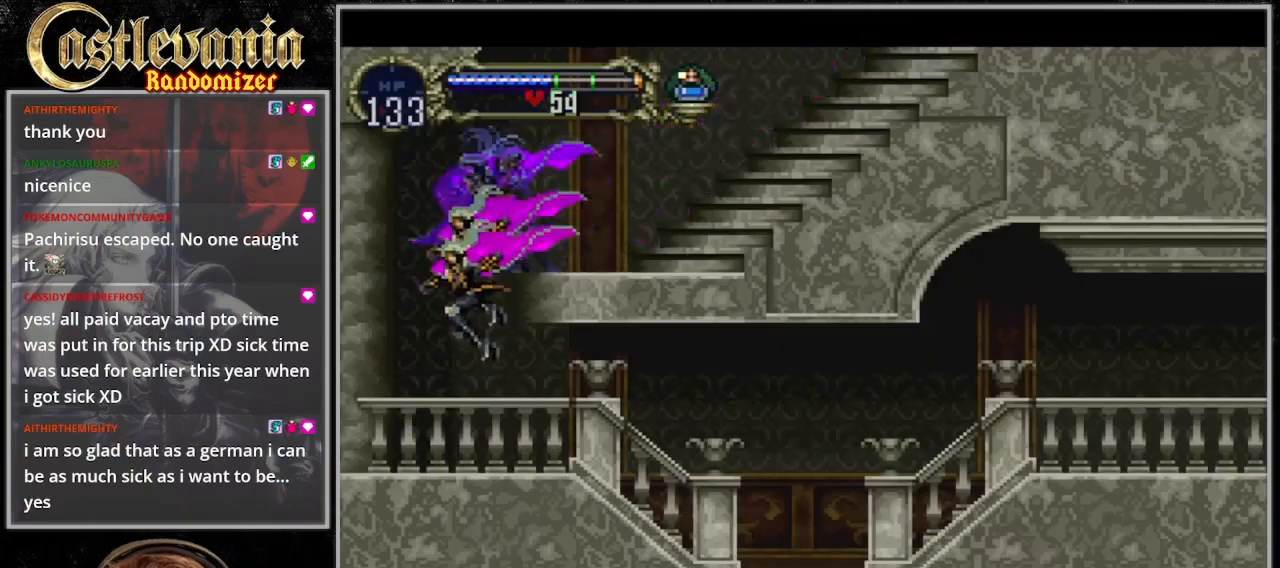
{"dt_ms": 500, "buttons": ["TRIANGLE"], "events": [[233, "TRIANGLE", "down"], [333, "DPAD_LEFT", "up"], [333, "TRIANGLE", "up"], [400, "TRIANGLE", "down"]]}
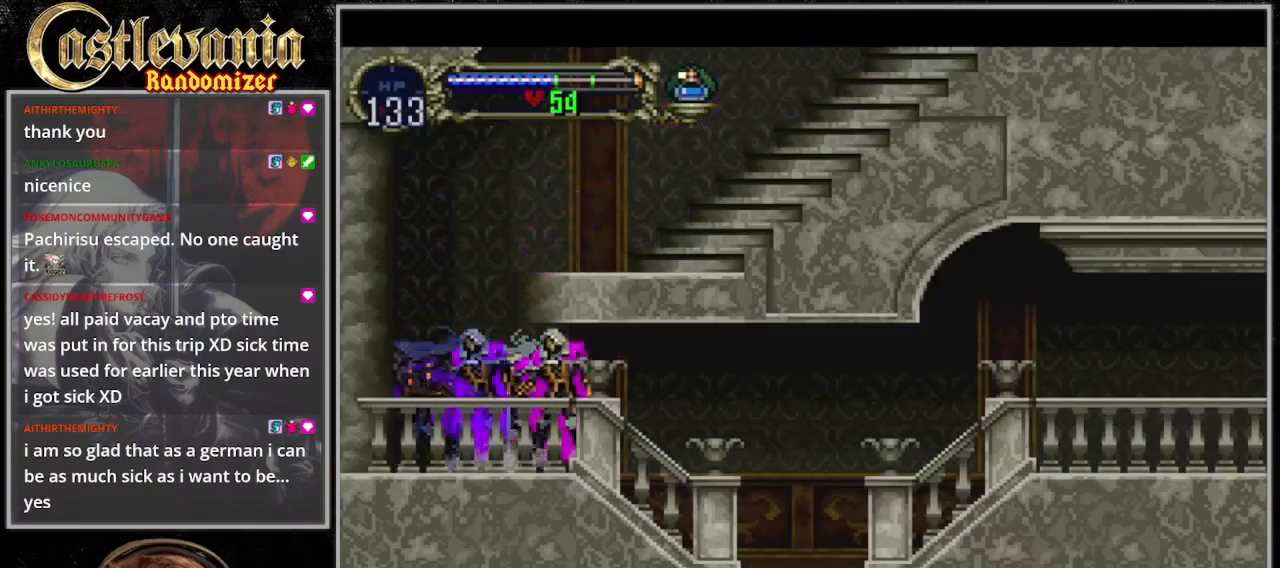
{"dt_ms": 1000, "buttons": ["TRIANGLE"]}
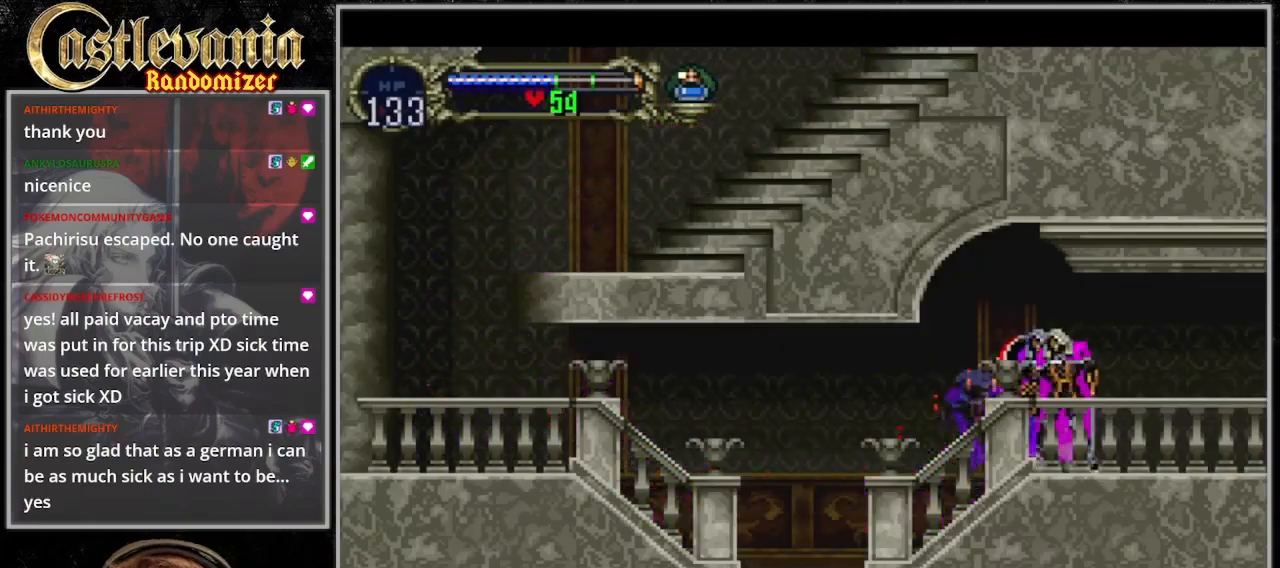
{"dt_ms": 500, "buttons": [], "events": [[133, "TRIANGLE", "up"], [200, "TRIANGLE", "down"], [300, "TRIANGLE", "up"], [367, "TRIANGLE", "down"], [467, "TRIANGLE", "up"]]}
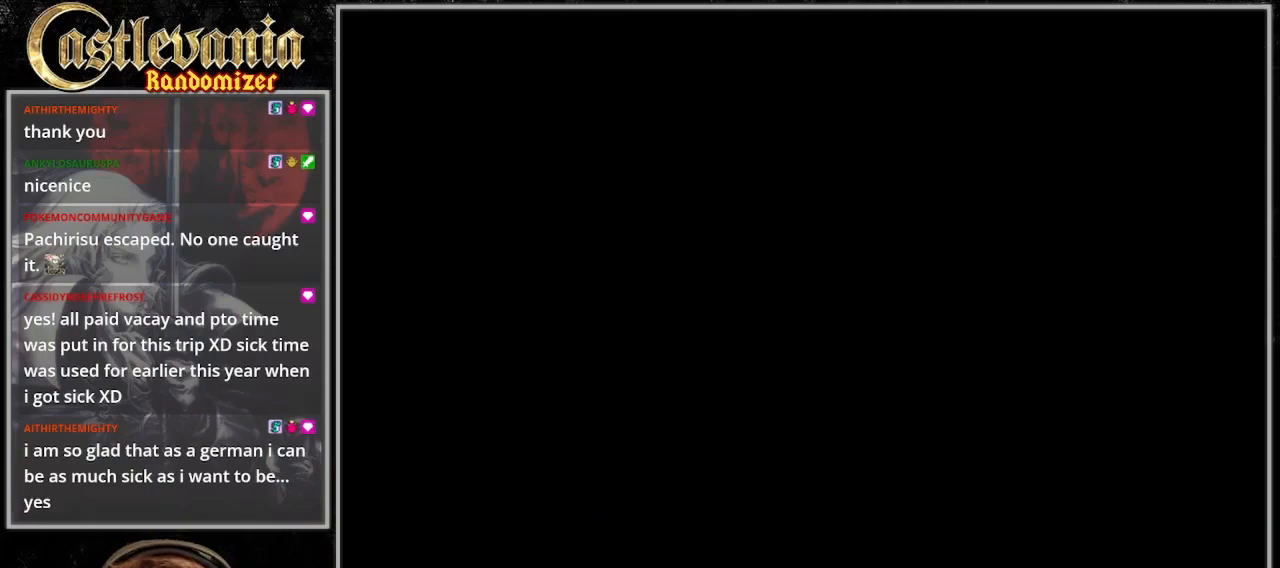
{"dt_ms": 500, "buttons": ["TRIANGLE"], "events": [[33, "TRIANGLE", "down"], [133, "TRIANGLE", "up"], [200, "TRIANGLE", "down"], [300, "TRIANGLE", "up"], [367, "TRIANGLE", "down"]]}
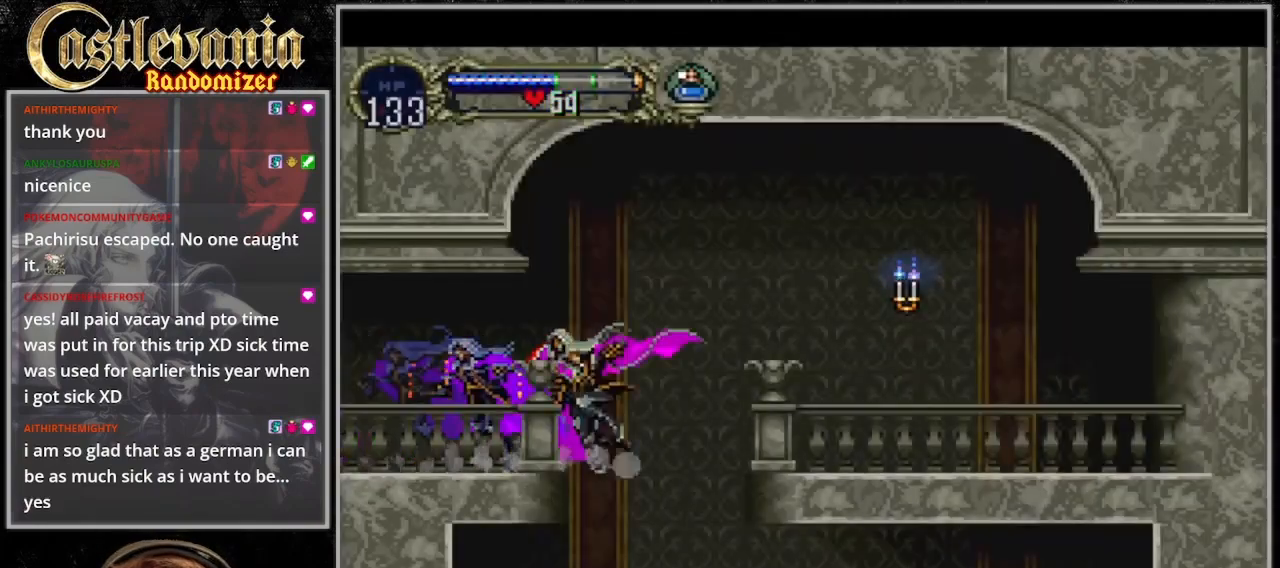
{"dt_ms": 1000, "buttons": ["TRIANGLE"]}
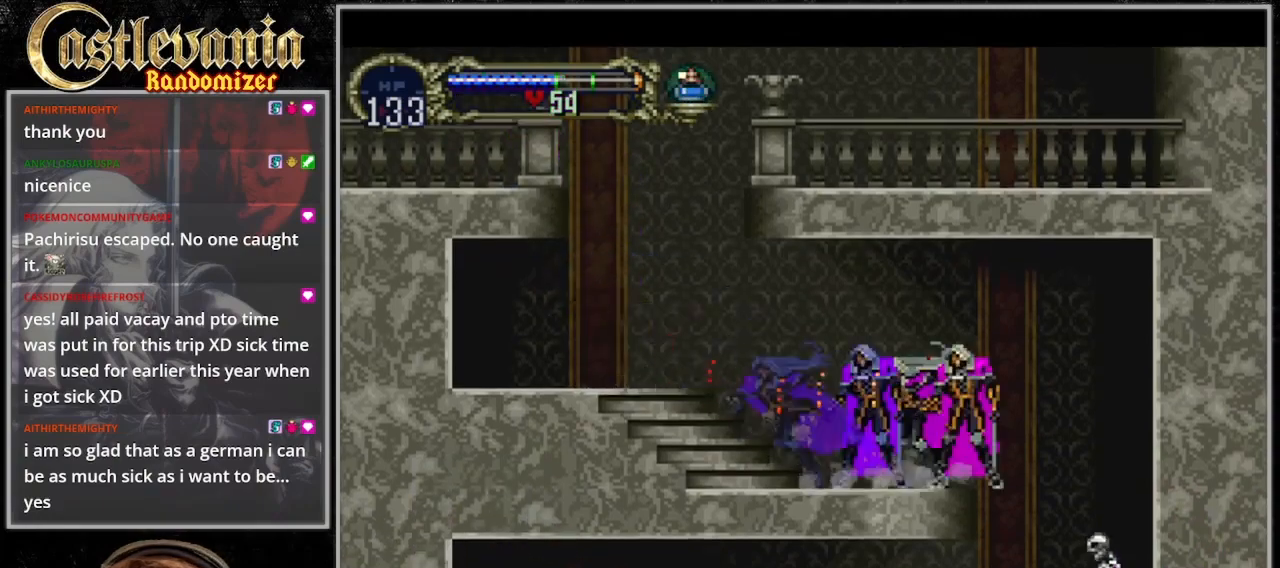
{"dt_ms": 500, "buttons": ["DPAD_RIGHT"], "events": [[167, "DPAD_RIGHT", "down"], [167, "TRIANGLE", "up"], [233, "DPAD_DOWN", "down"], [300, "SQUARE", "down"], [400, "DPAD_DOWN", "up"], [400, "SQUARE", "up"]]}
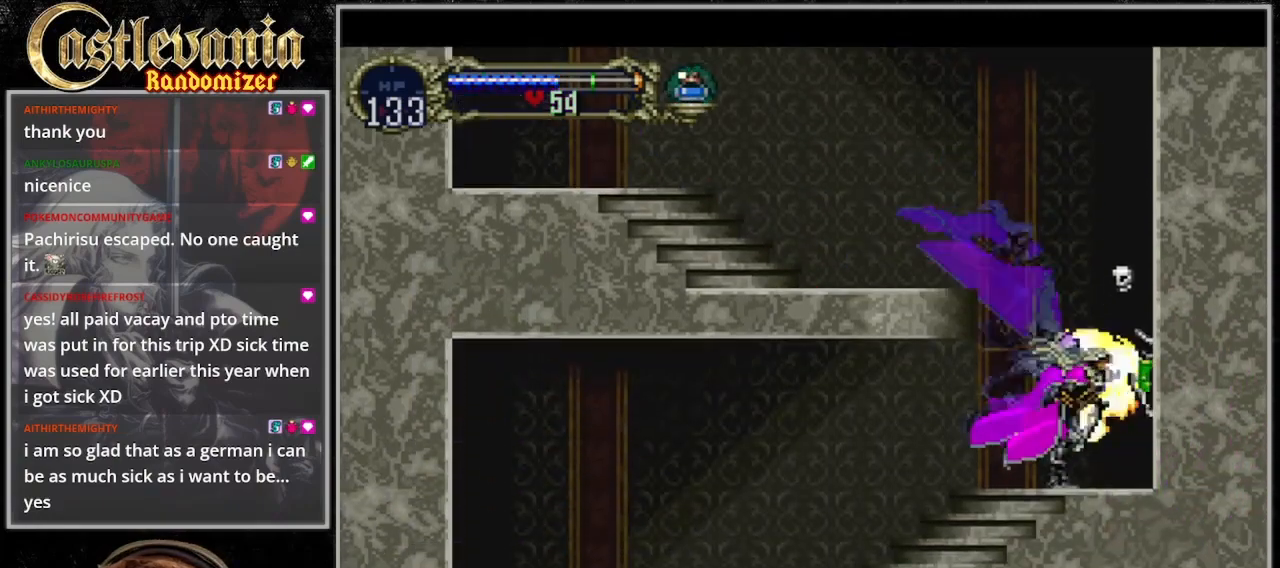
{"dt_ms": 500, "buttons": []}
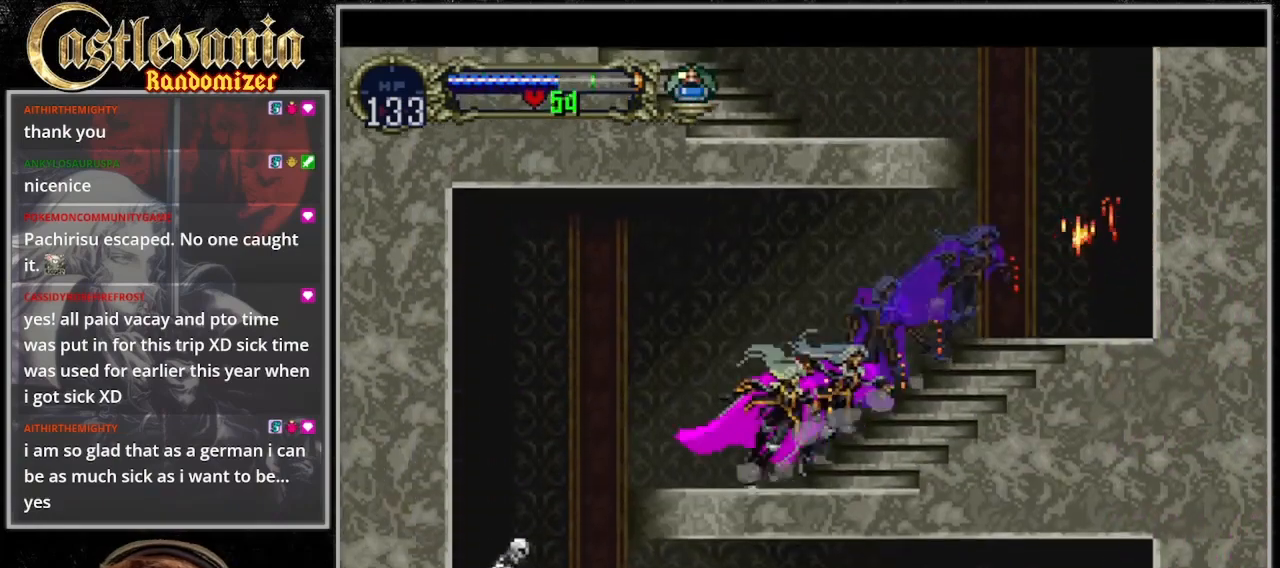
{"dt_ms": 500, "buttons": ["SQUARE", "DPAD_DOWN", "DPAD_LEFT"], "events": [[67, "TRIANGLE", "down"], [167, "TRIANGLE", "up"], [233, "DPAD_LEFT", "down"], [233, "TRIANGLE", "down"], [300, "TRIANGLE", "up"], [433, "SQUARE", "down"], [500, "DPAD_DOWN", "down"]]}
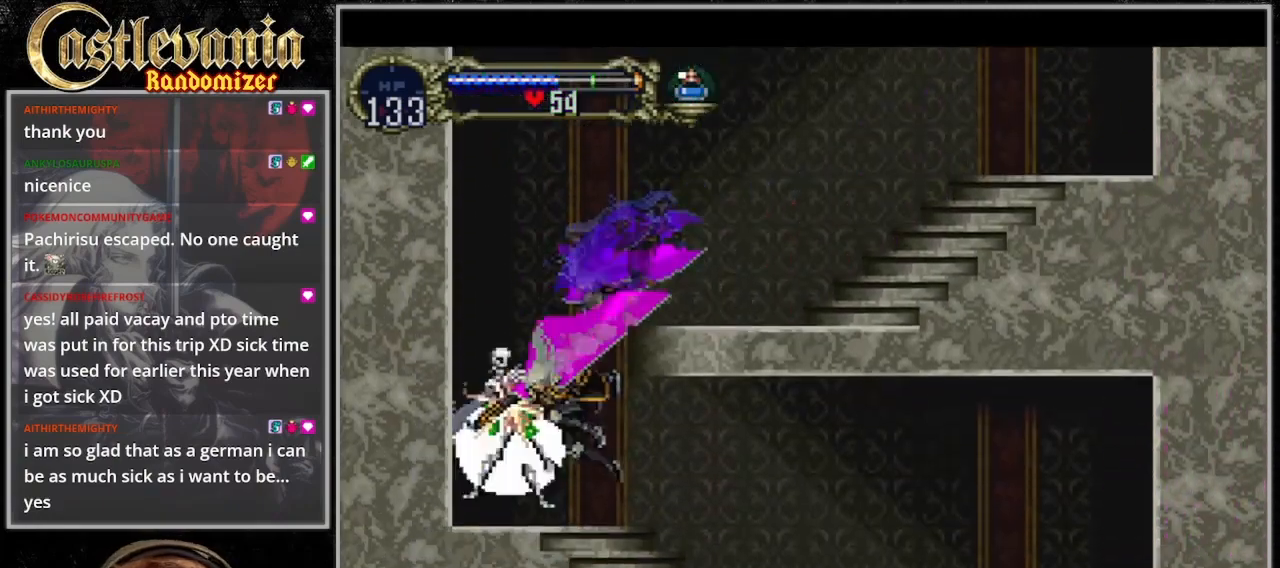
{"dt_ms": 500, "buttons": ["TRIANGLE"], "events": [[33, "DPAD_DOWN", "up"], [67, "SQUARE", "up"], [167, "TRIANGLE", "down"], [200, "DPAD_LEFT", "up"], [267, "TRIANGLE", "up"], [333, "TRIANGLE", "down"], [433, "TRIANGLE", "up"], [500, "TRIANGLE", "down"]]}